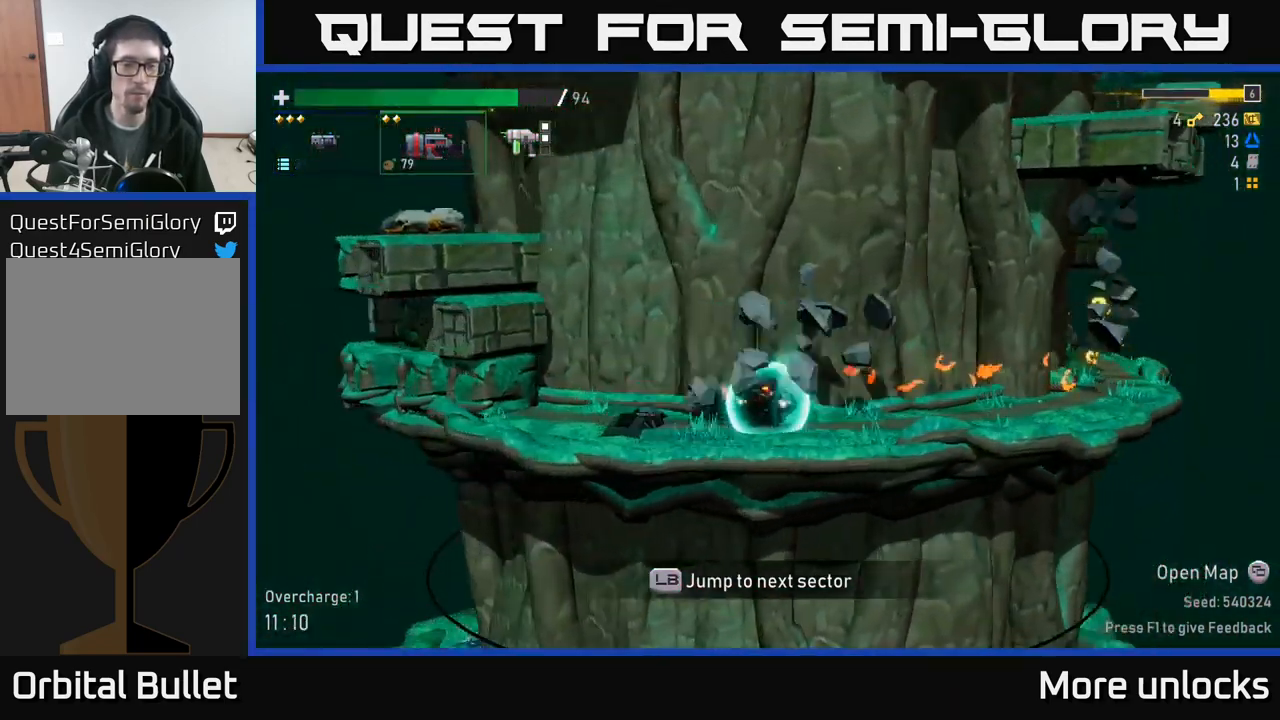
Gameplay with a controller (Xbox layout); each line is a JSON object with the inputs held at the frame after it (dt_ms = milliseconds from this image to that frame). "events" lists button and stick changes between this image and that frame as [ms after this image, input, new state], when the widget could be followed in between.
{"dt_ms": 500, "buttons": ["R2"], "left_stick": "center", "right_stick": "center", "events": [[384, "R2", "down"]]}
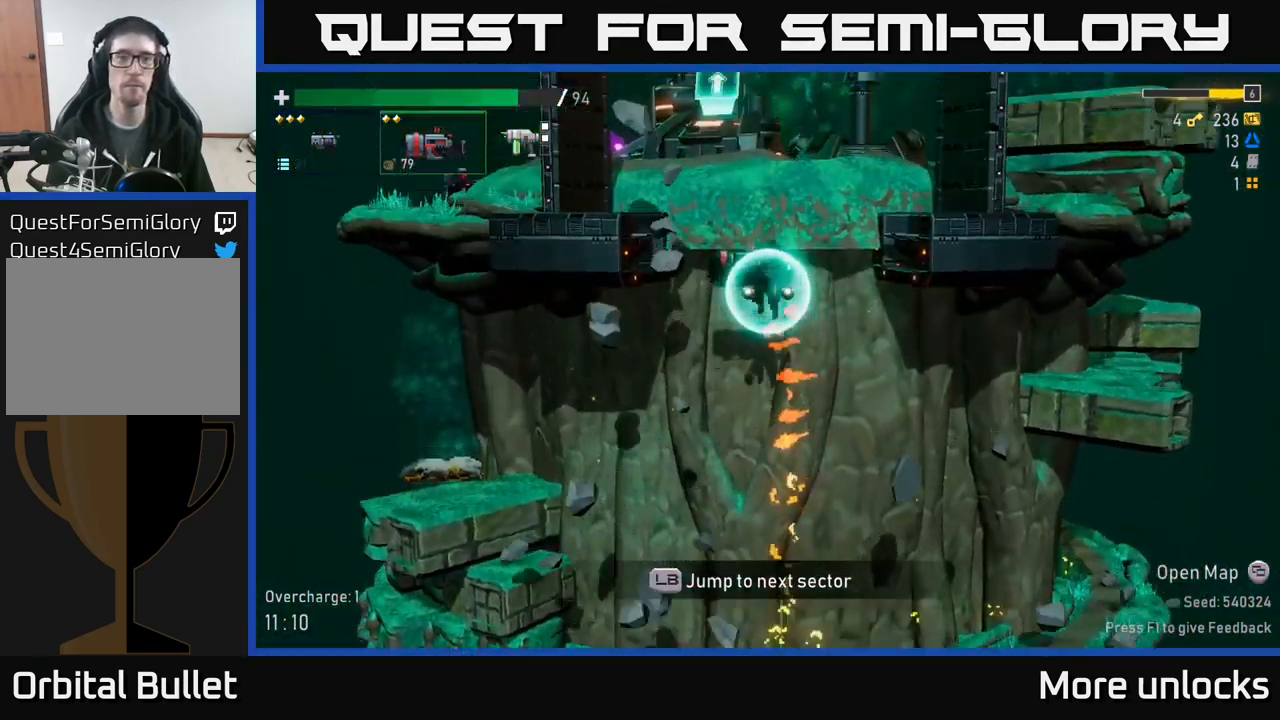
{"dt_ms": 484, "buttons": ["R2"], "left_stick": "left", "right_stick": "center", "events": [[434, "left_stick", "left"]]}
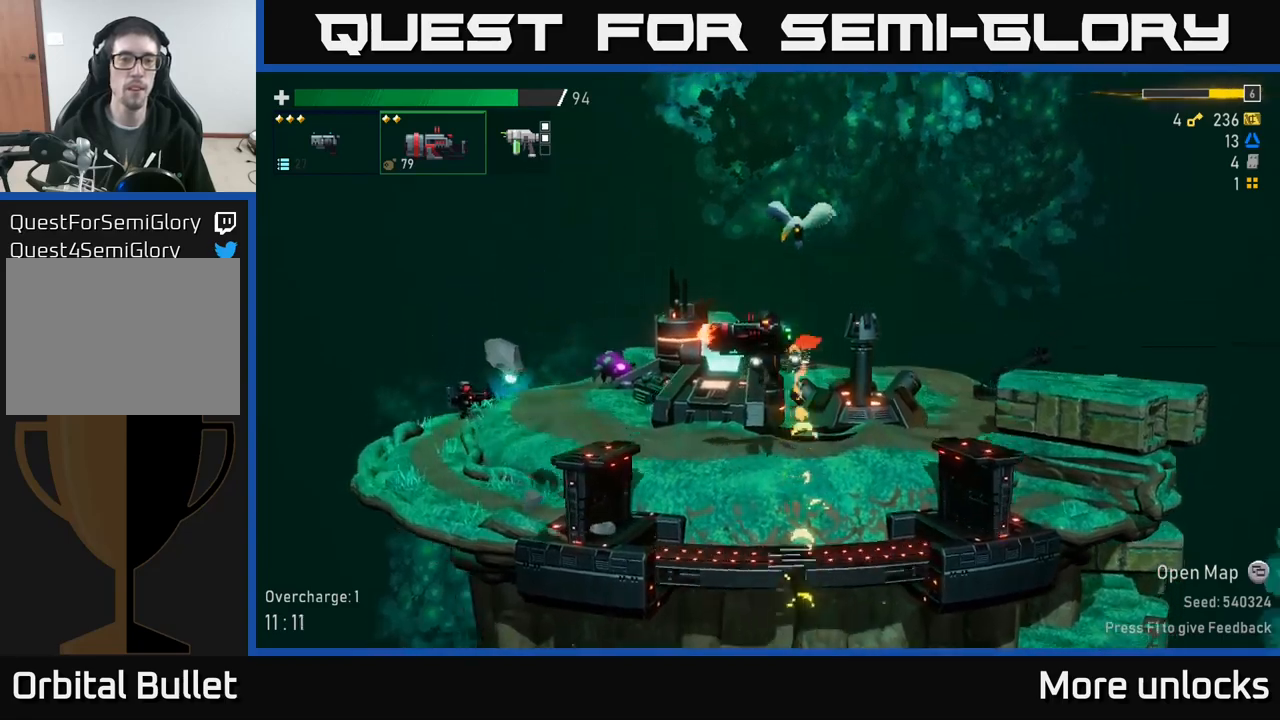
{"dt_ms": 500, "buttons": ["R2"], "left_stick": "left", "right_stick": "center", "events": []}
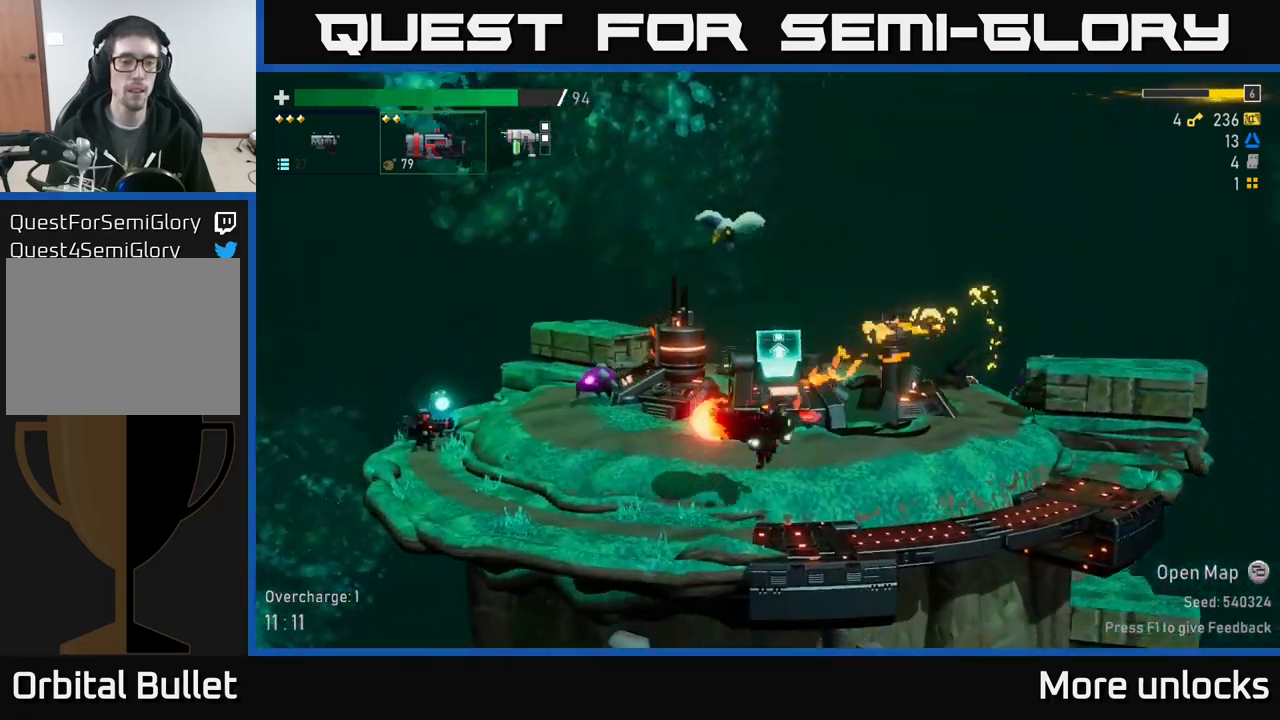
{"dt_ms": 500, "buttons": [], "left_stick": "center", "right_stick": "center", "events": [[33, "R2", "up"], [283, "left_stick", "center"]]}
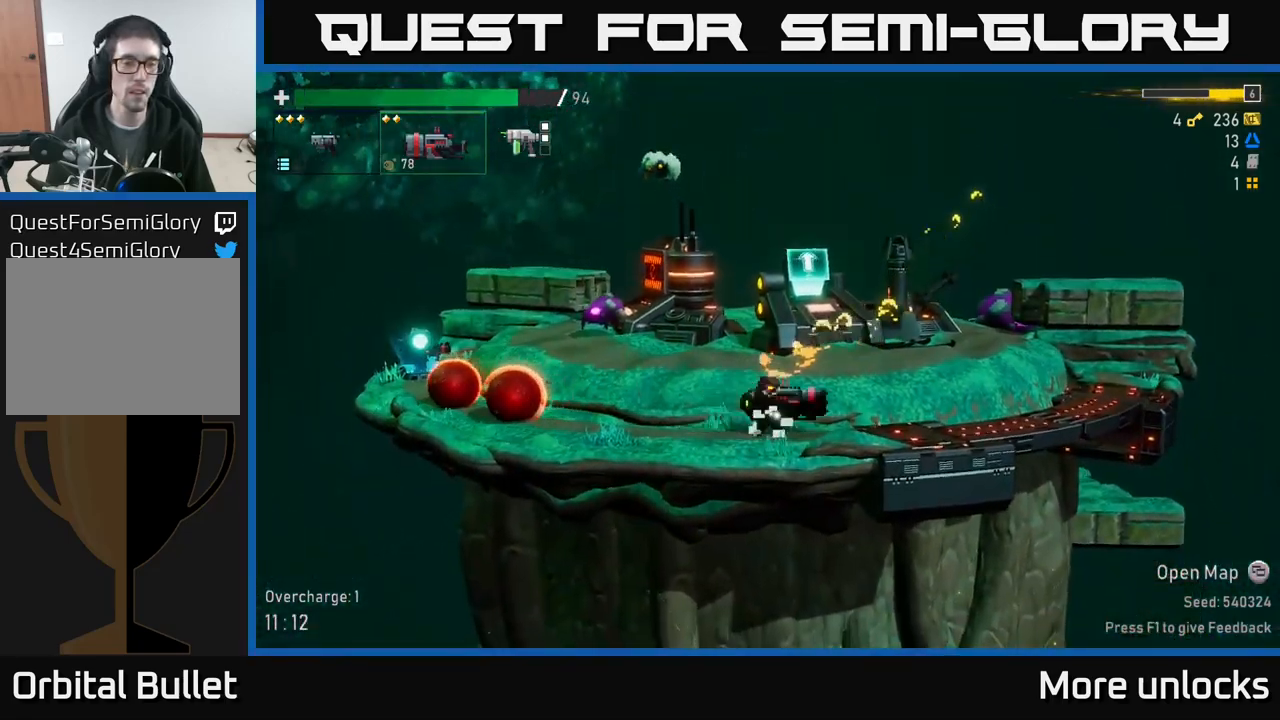
{"dt_ms": 500, "buttons": [], "left_stick": "left", "right_stick": "center", "events": [[17, "left_stick", "down"], [67, "left_stick", "center"], [417, "left_stick", "left"]]}
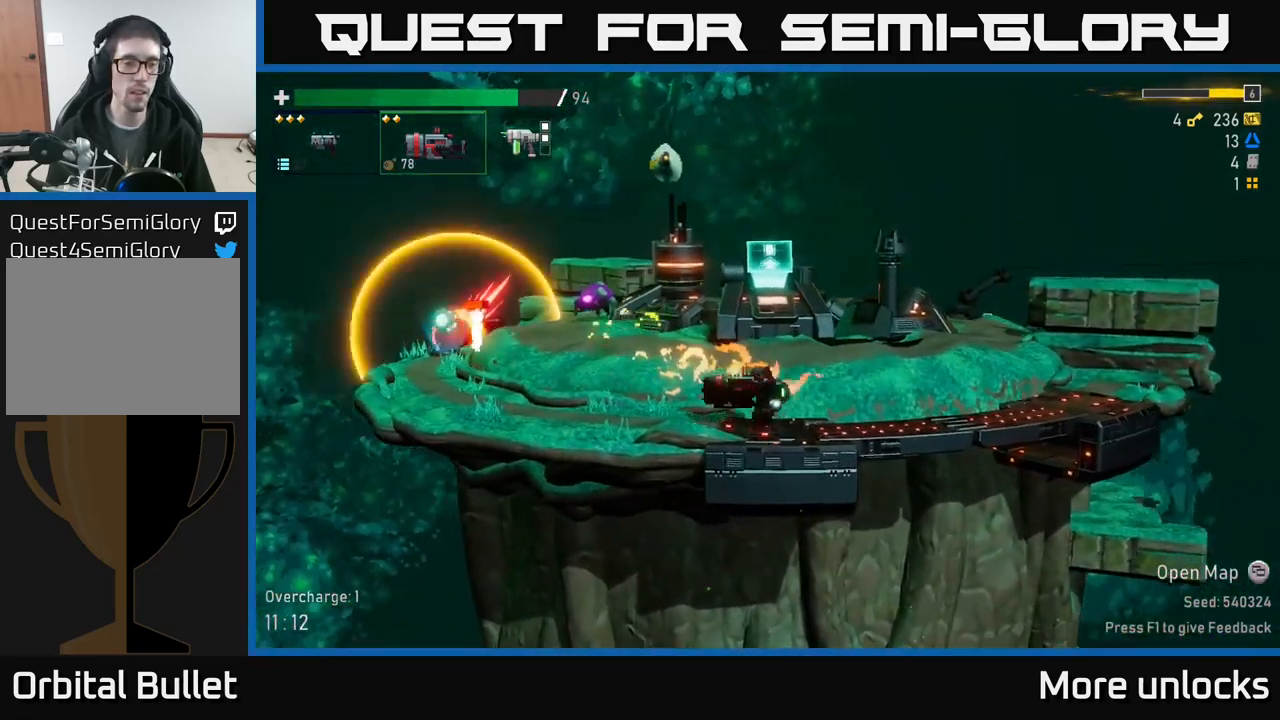
{"dt_ms": 500, "buttons": [], "left_stick": "left", "right_stick": "center", "events": [[267, "L2", "down"], [350, "L2", "up"], [350, "R2", "down"], [433, "R2", "up"]]}
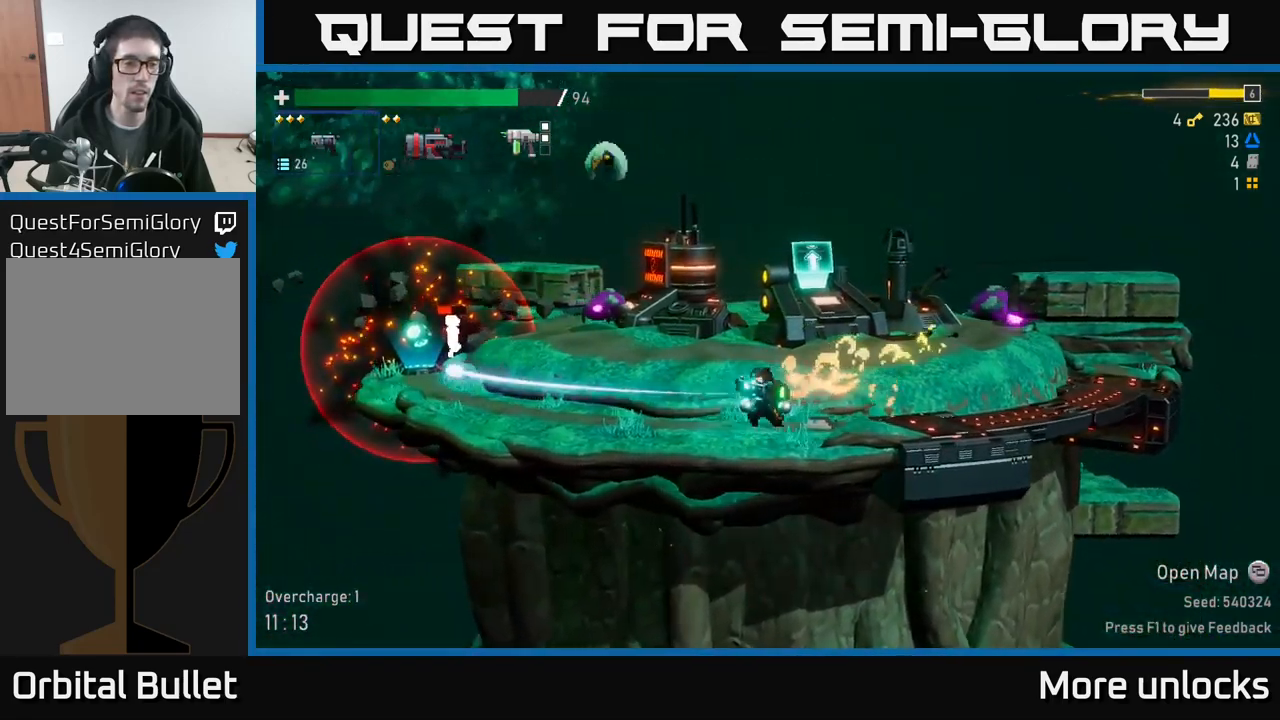
{"dt_ms": 500, "buttons": [], "left_stick": "left", "right_stick": "center", "events": [[50, "R2", "down"], [167, "R2", "up"], [233, "R2", "down"], [333, "R2", "up"]]}
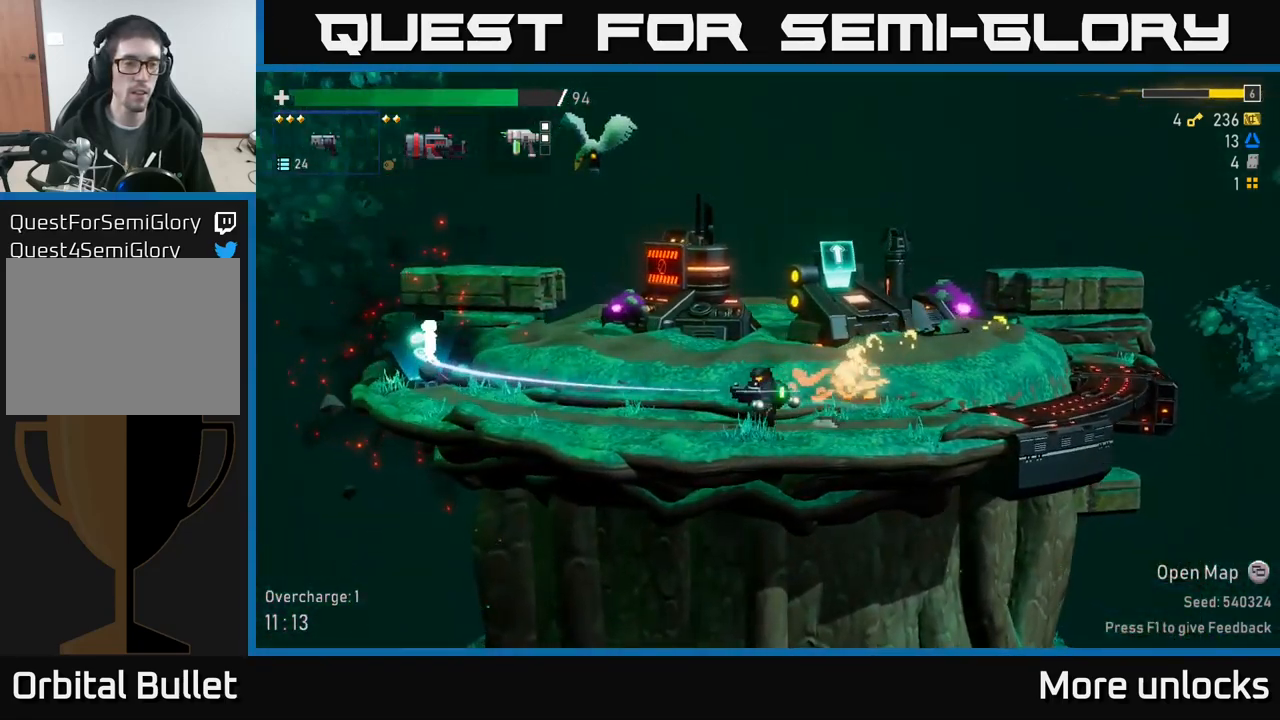
{"dt_ms": 500, "buttons": [], "left_stick": "left", "right_stick": "center", "events": []}
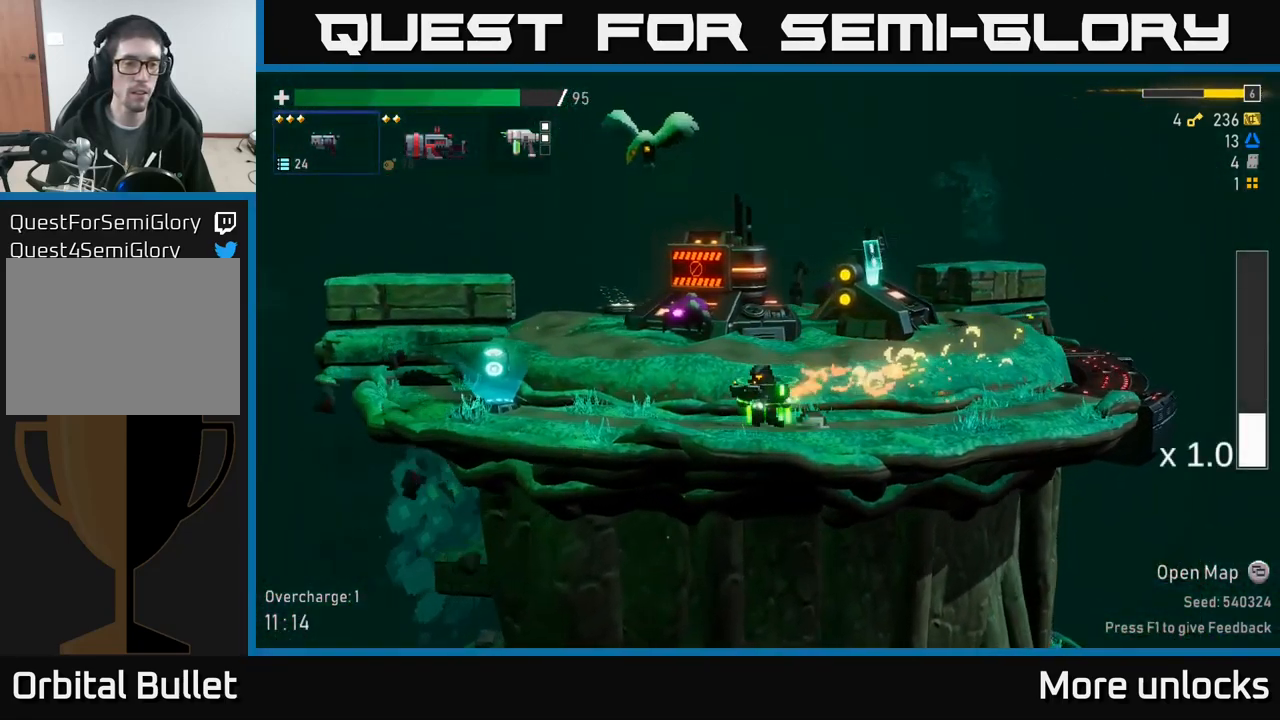
{"dt_ms": 500, "buttons": [], "left_stick": "left", "right_stick": "center", "events": []}
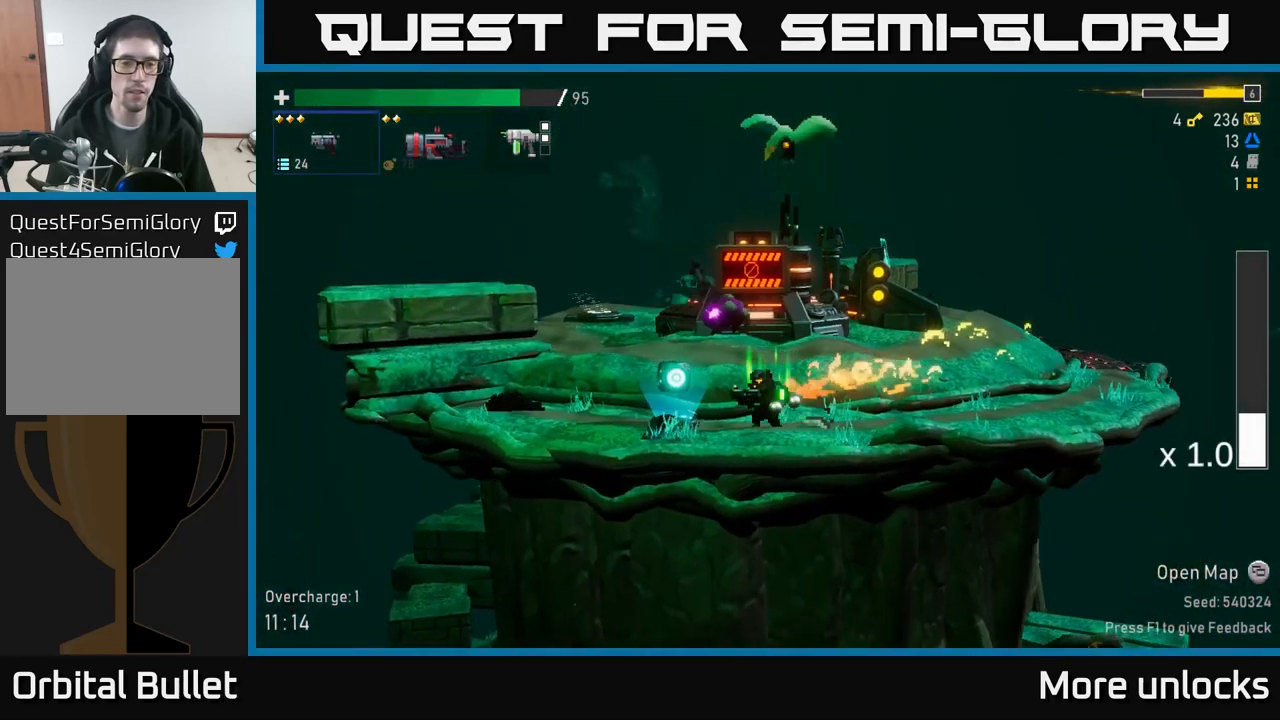
{"dt_ms": 500, "buttons": ["A"], "left_stick": "left", "right_stick": "center", "events": [[217, "Y", "down"], [300, "Y", "up"], [350, "A", "down"]]}
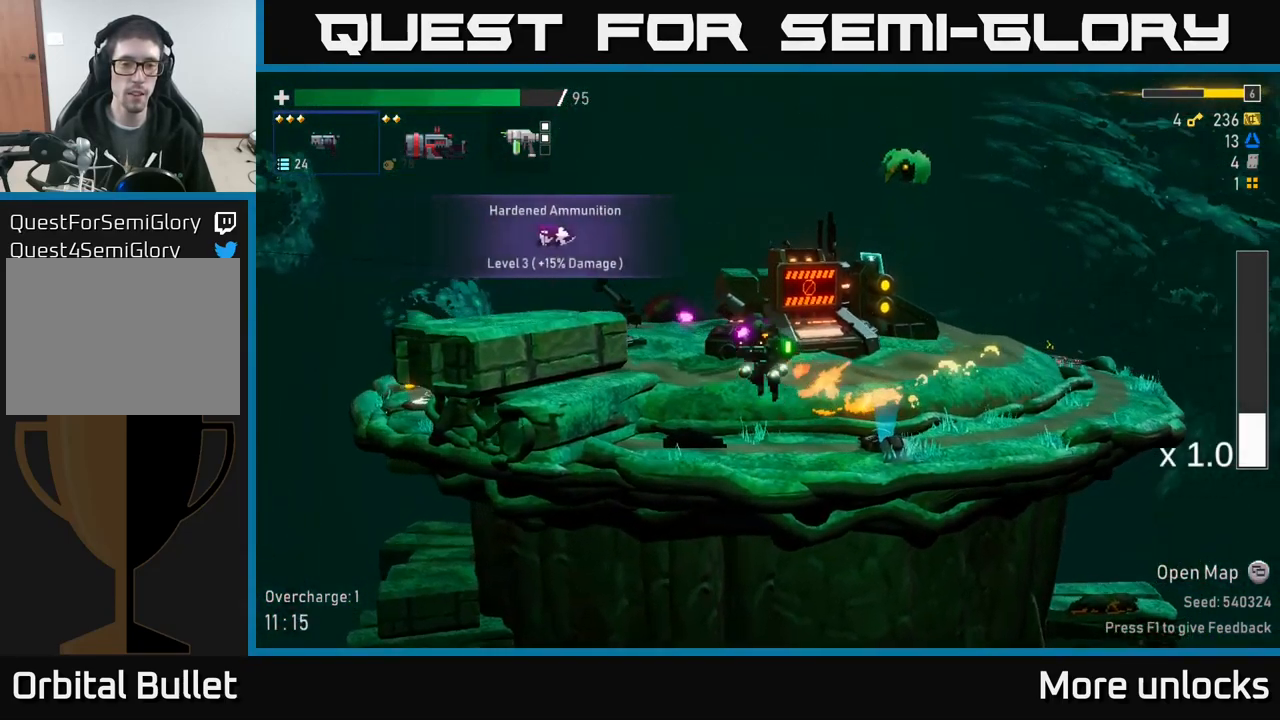
{"dt_ms": 500, "buttons": ["X"], "left_stick": "left", "right_stick": "center", "events": [[33, "A", "up"], [83, "A", "down"], [350, "X", "down"], [433, "A", "up"]]}
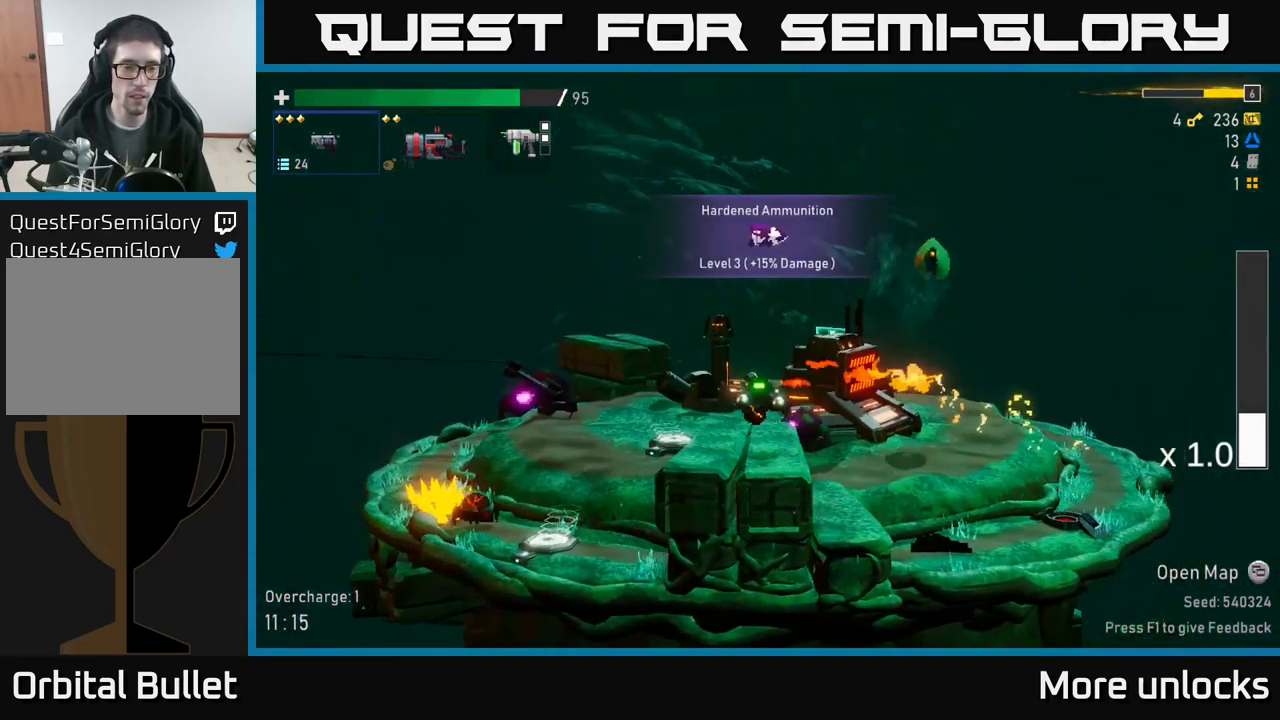
{"dt_ms": 500, "buttons": ["A"], "left_stick": "left", "right_stick": "center", "events": [[50, "X", "up"], [83, "left_stick", "center"], [417, "A", "down"], [500, "left_stick", "left"]]}
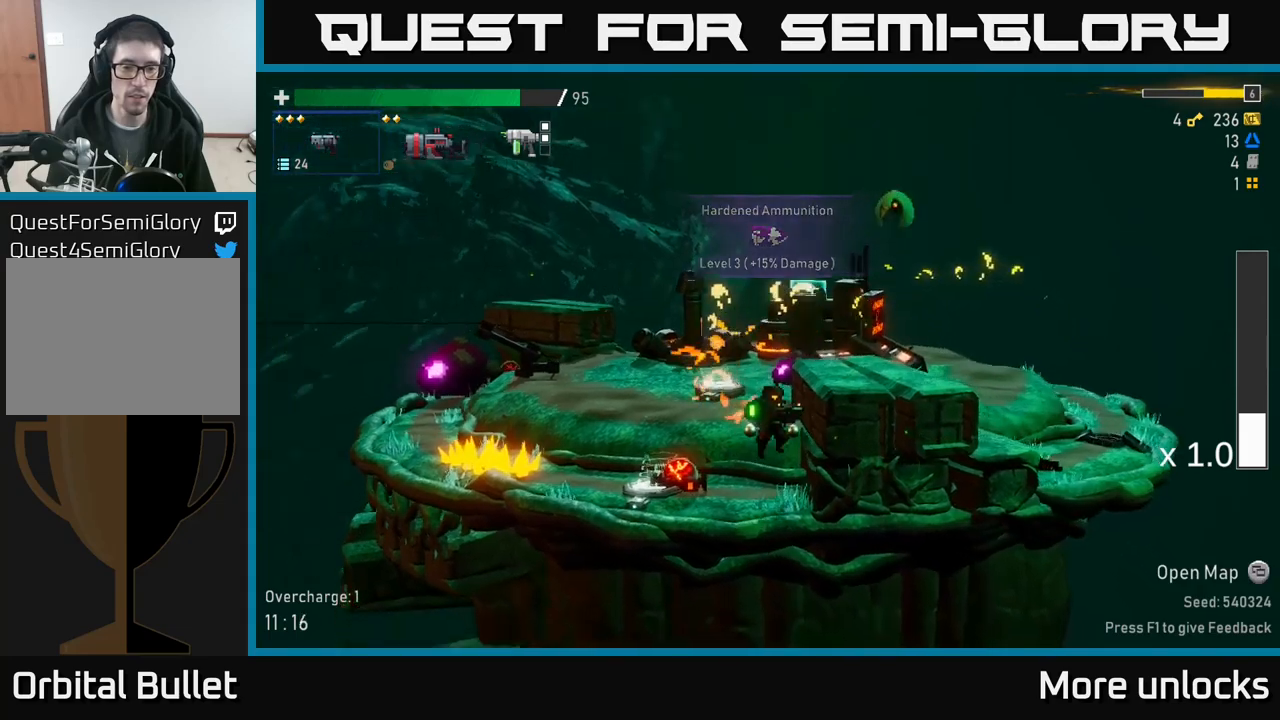
{"dt_ms": 500, "buttons": ["A"], "left_stick": "center", "right_stick": "center", "events": [[50, "A", "up"], [134, "A", "down"], [284, "A", "up"], [284, "left_stick", "center"], [417, "A", "down"]]}
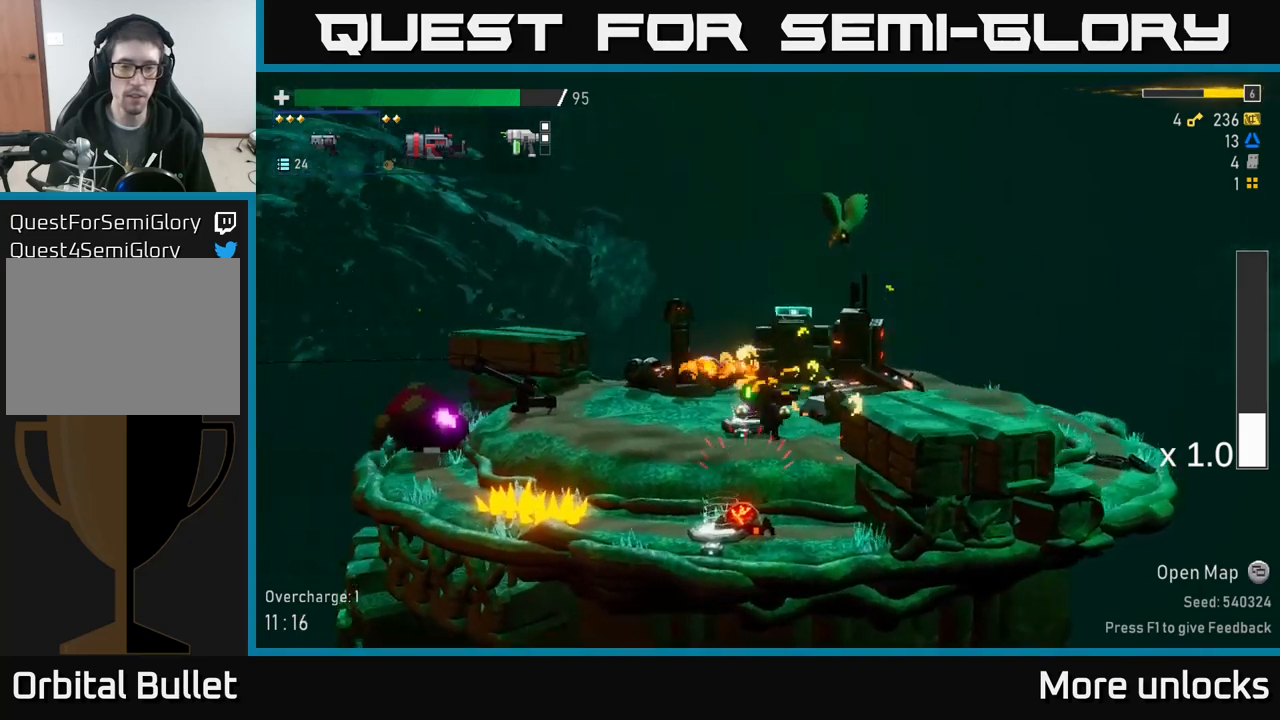
{"dt_ms": 500, "buttons": [], "left_stick": "up", "right_stick": "center", "events": [[167, "A", "up"], [184, "X", "down"], [284, "A", "down"], [284, "X", "up"], [334, "left_stick", "up"], [350, "A", "up"], [384, "A", "down"], [450, "A", "up"]]}
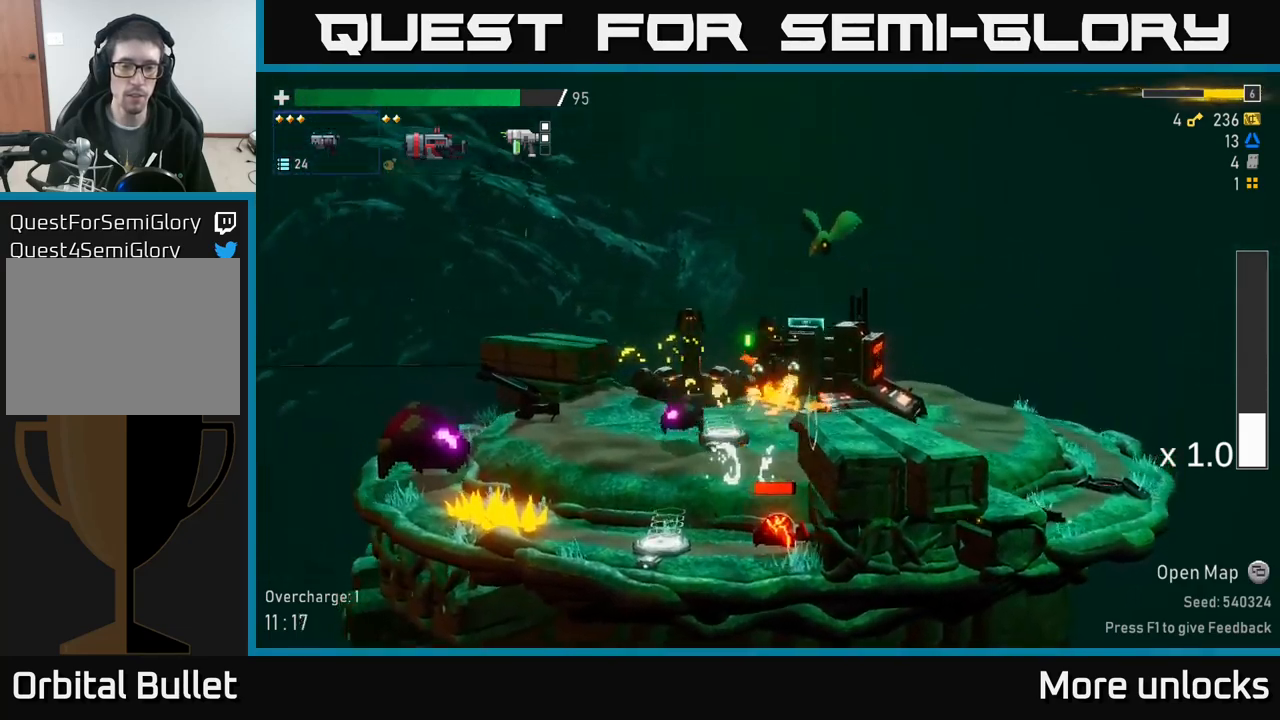
{"dt_ms": 500, "buttons": [], "left_stick": "left", "right_stick": "center", "events": [[467, "left_stick", "left"]]}
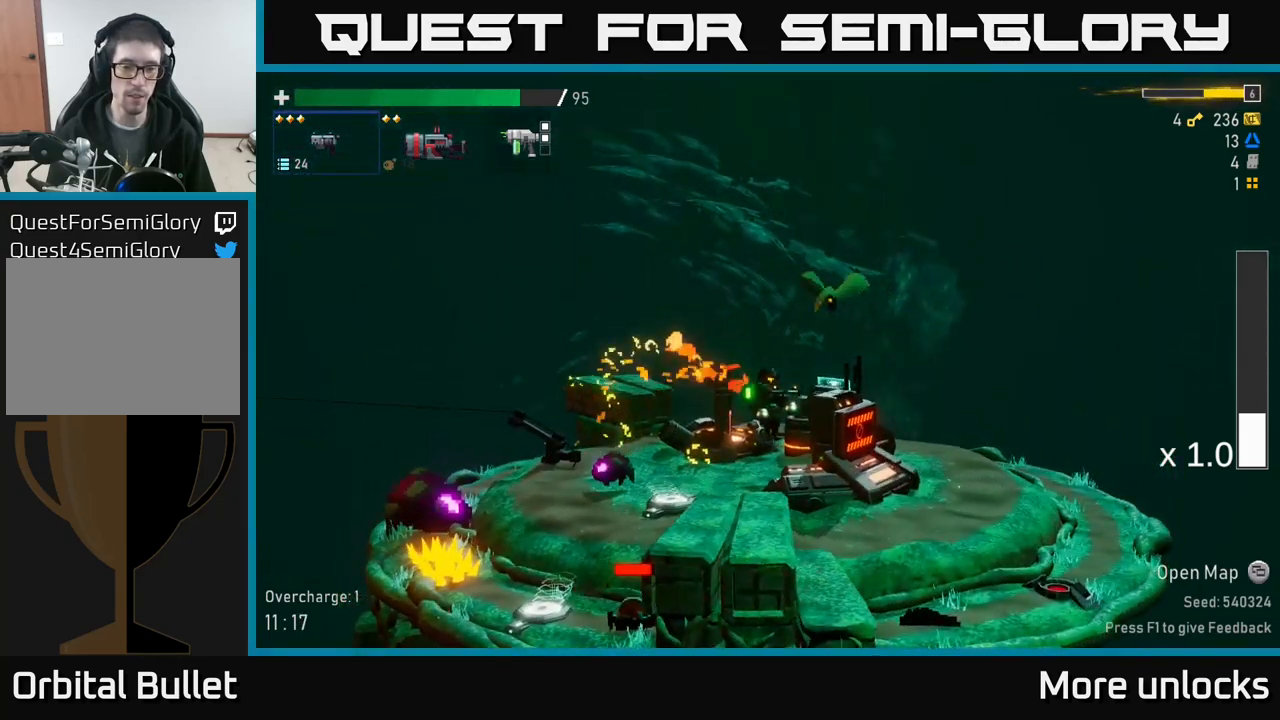
{"dt_ms": 500, "buttons": ["R2"], "left_stick": "center", "right_stick": "center", "events": [[34, "L2", "down"], [100, "L2", "up"], [117, "left_stick", "center"], [150, "R2", "down"]]}
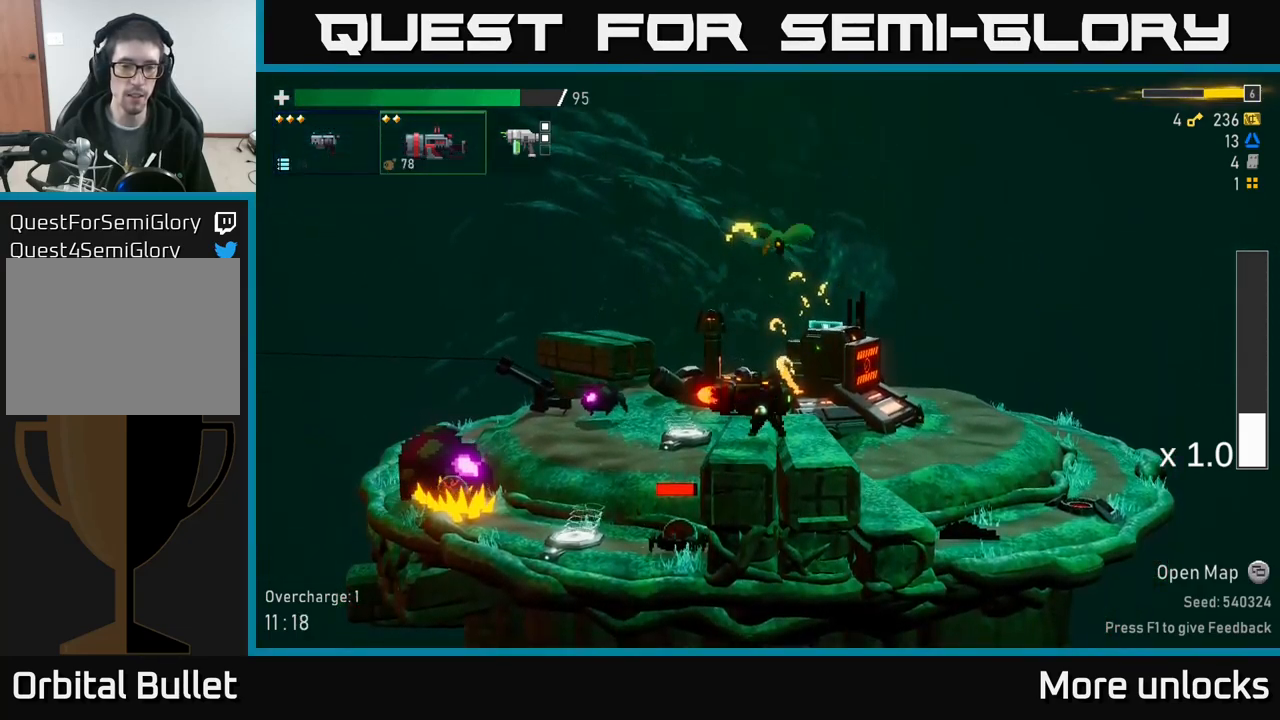
{"dt_ms": 500, "buttons": [], "left_stick": "center", "right_stick": "center", "events": [[334, "R2", "up"]]}
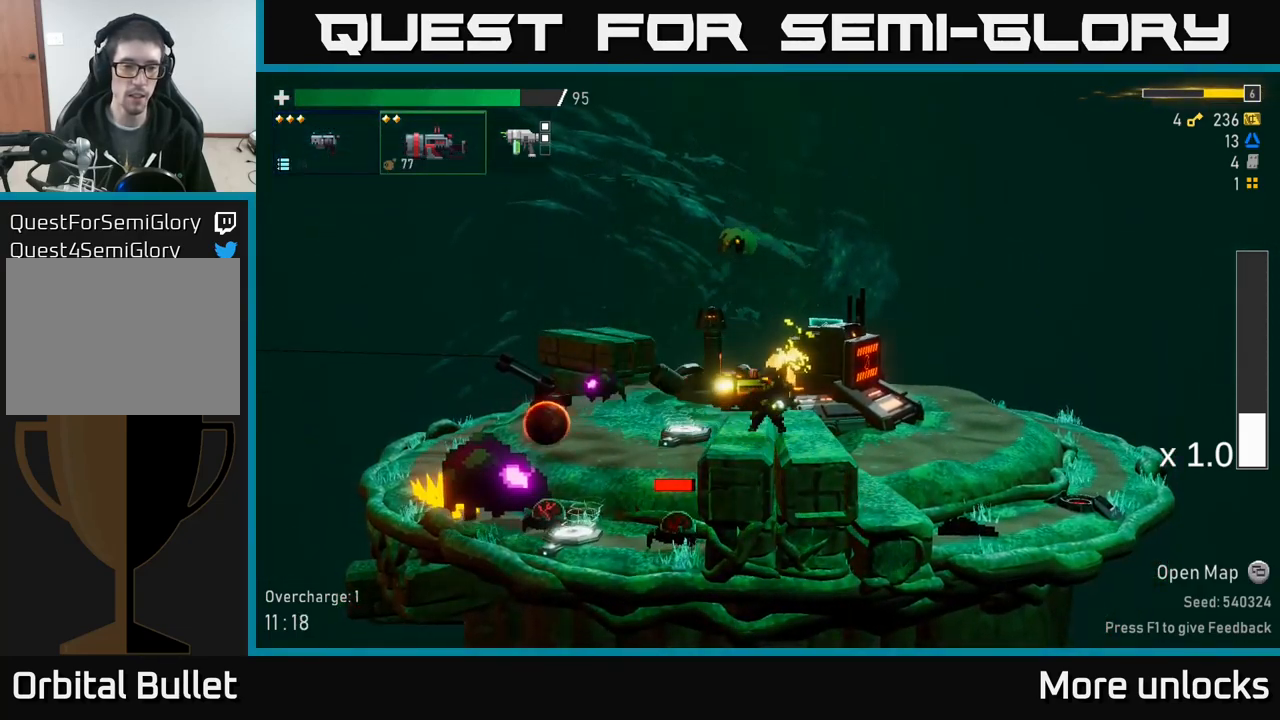
{"dt_ms": 500, "buttons": [], "left_stick": "center", "right_stick": "center", "events": []}
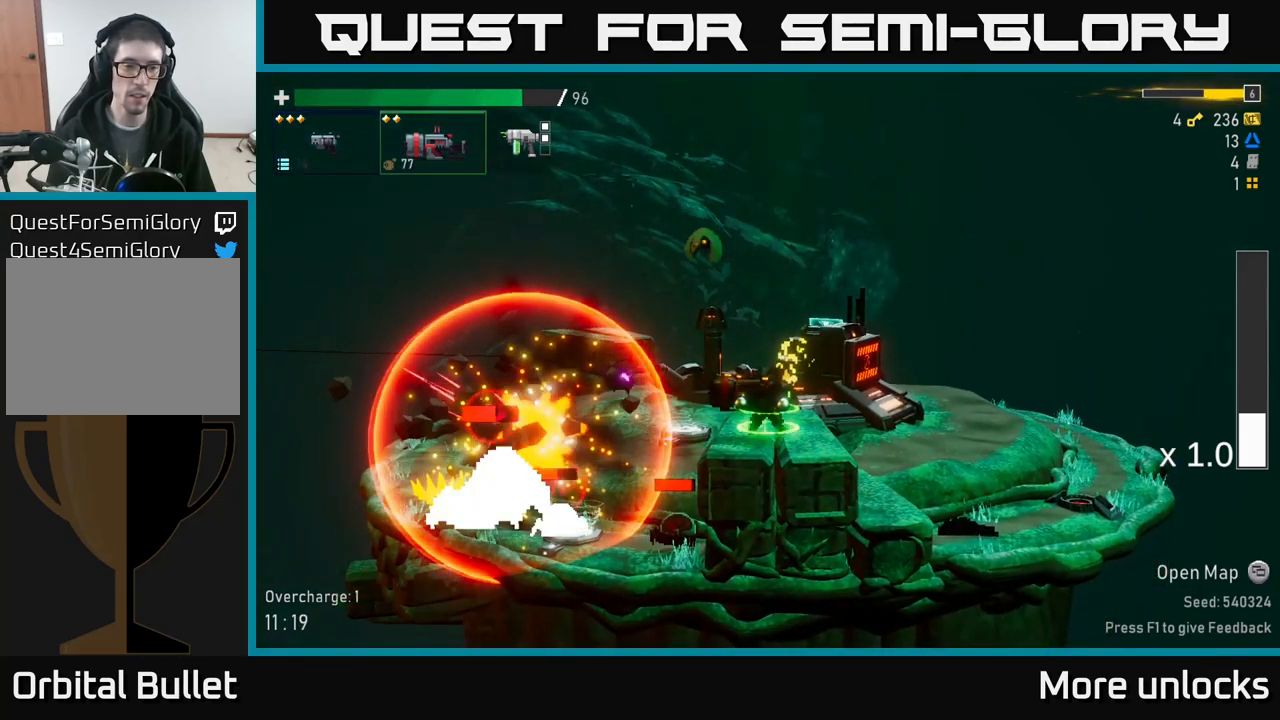
{"dt_ms": 500, "buttons": ["R2"], "left_stick": "center", "right_stick": "center", "events": [[34, "R2", "down"], [267, "left_stick", "left"], [350, "left_stick", "center"]]}
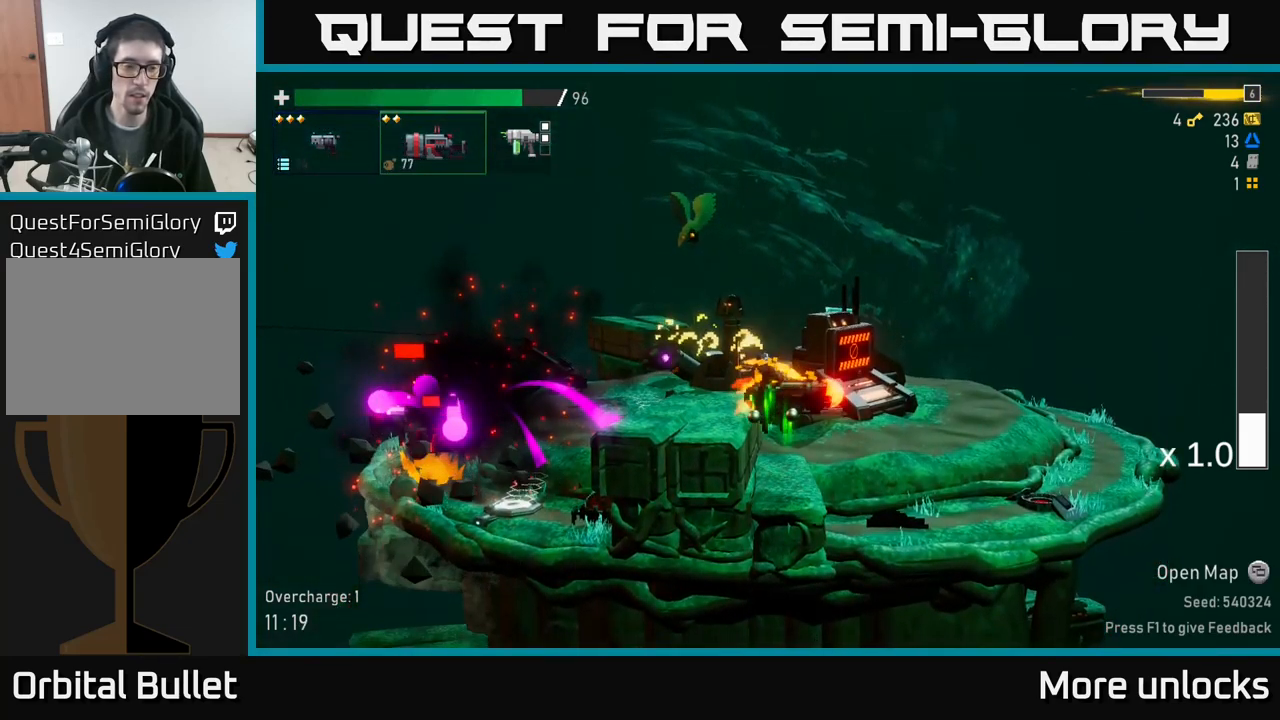
{"dt_ms": 500, "buttons": ["R2"], "left_stick": "center", "right_stick": "center", "events": [[217, "A", "down"], [434, "A", "up"]]}
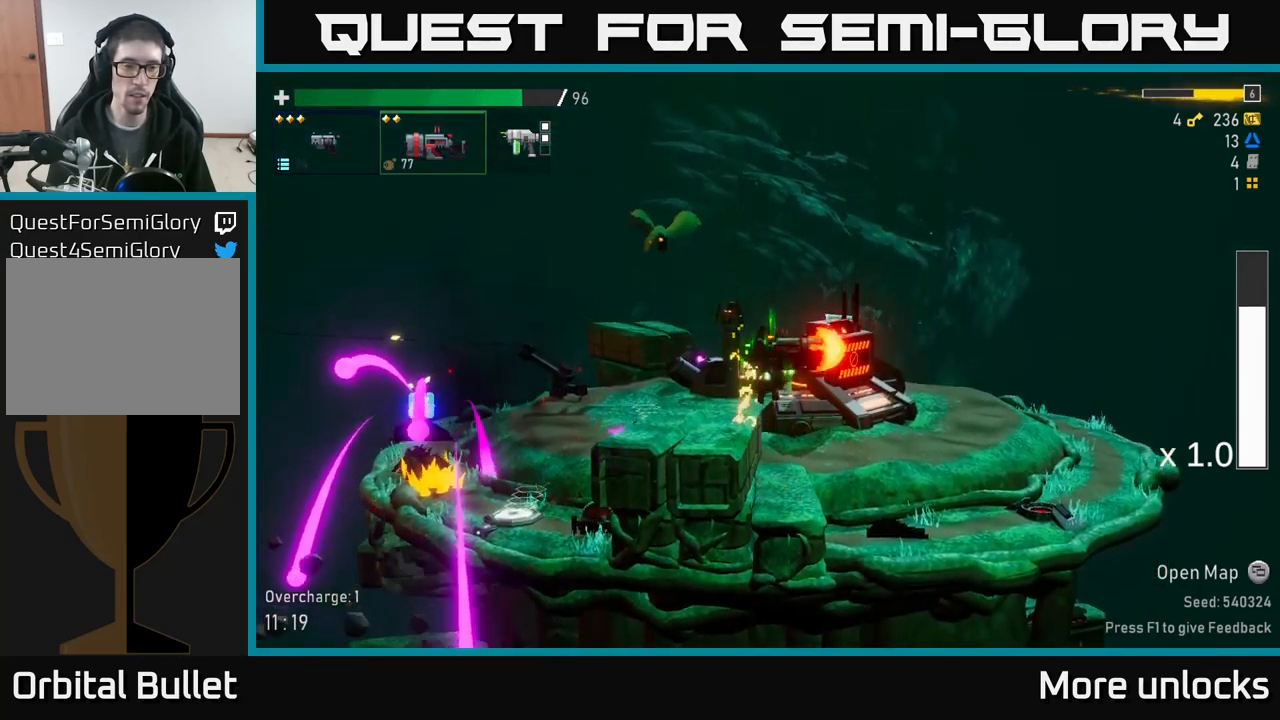
{"dt_ms": 500, "buttons": [], "left_stick": "left", "right_stick": "center", "events": [[34, "left_stick", "left"], [117, "left_stick", "center"], [184, "R2", "up"], [484, "left_stick", "left"]]}
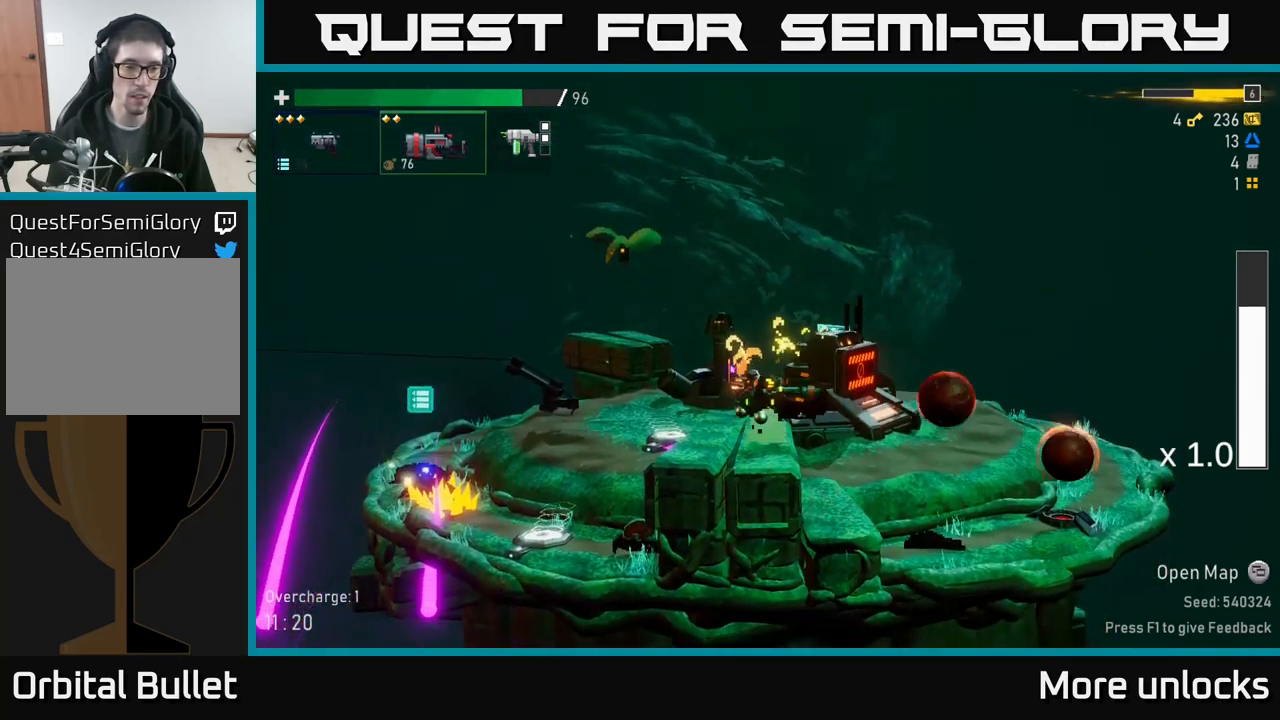
{"dt_ms": 516, "buttons": ["R2"], "left_stick": "center", "right_stick": "center", "events": [[100, "left_stick", "center"], [284, "R2", "down"]]}
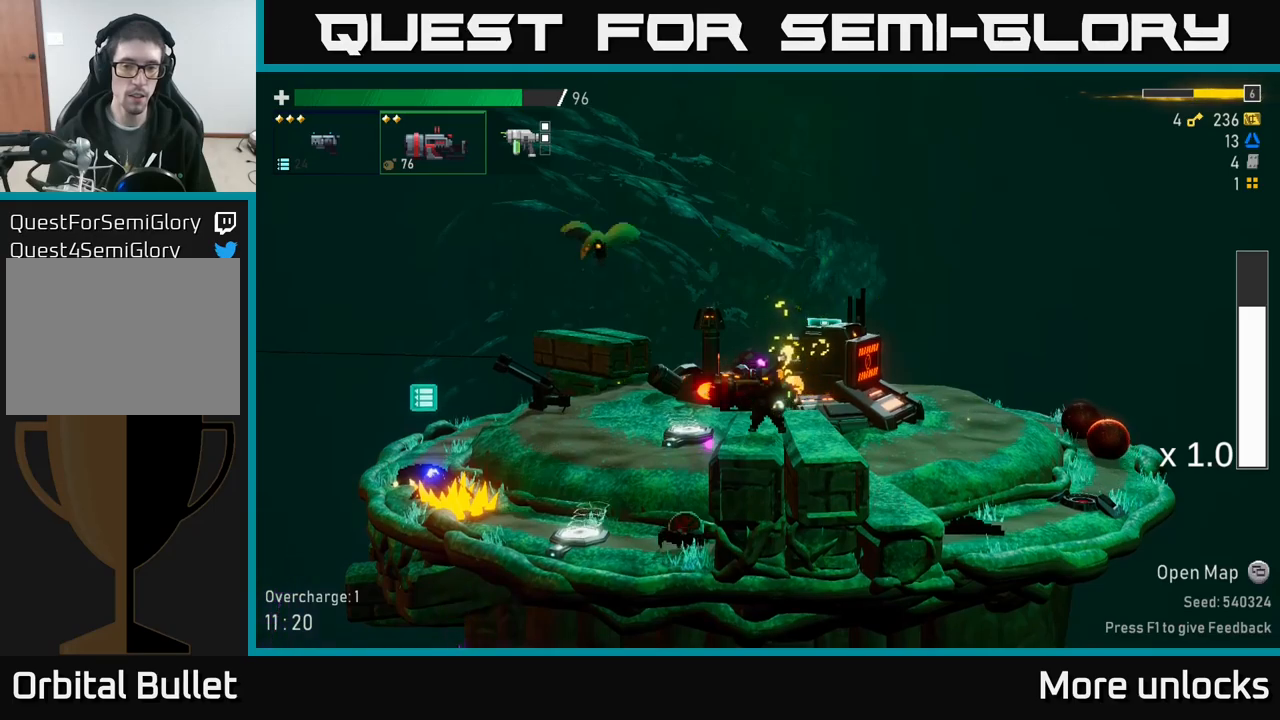
{"dt_ms": 500, "buttons": ["R2"], "left_stick": "center", "right_stick": "center", "events": []}
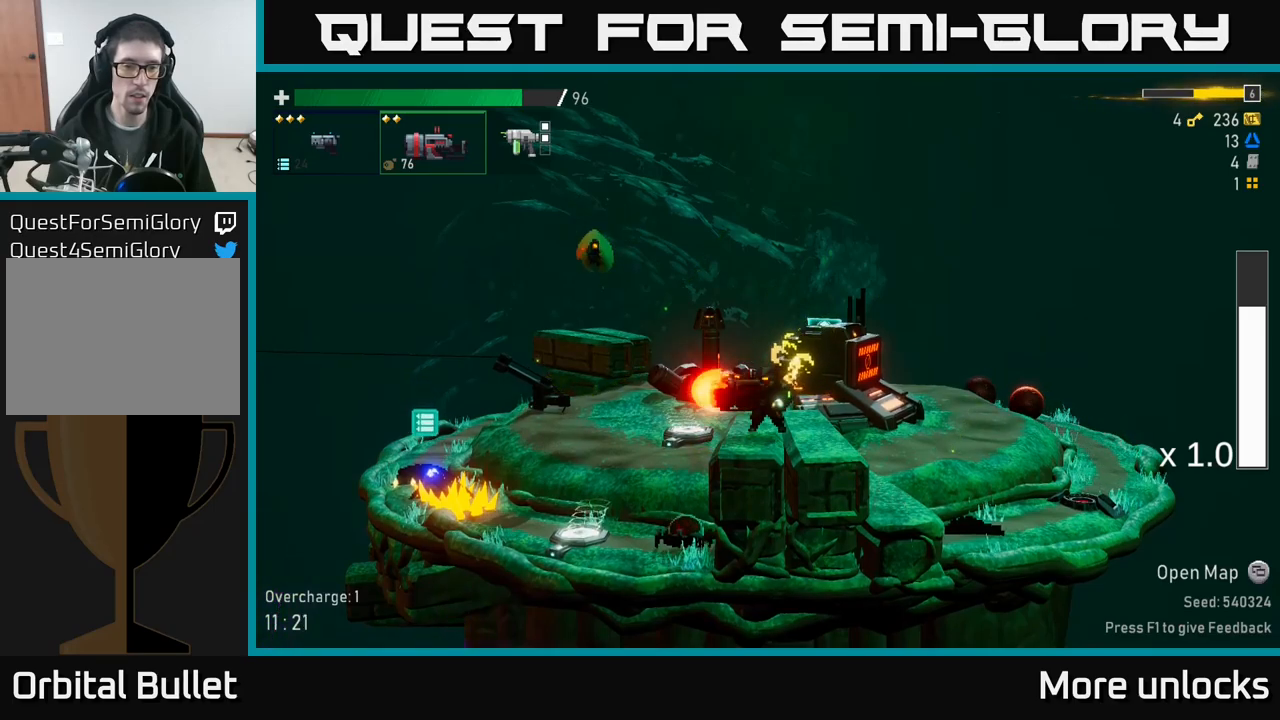
{"dt_ms": 500, "buttons": [], "left_stick": "center", "right_stick": "center", "events": [[234, "R2", "up"]]}
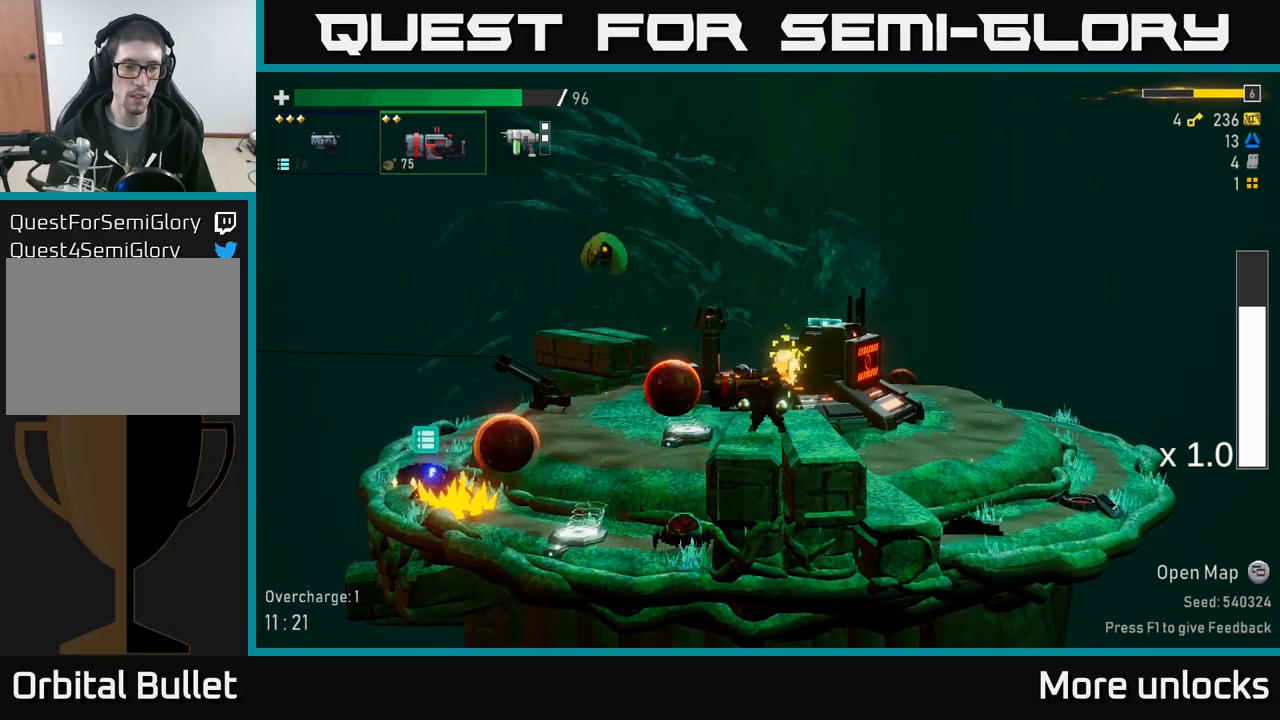
{"dt_ms": 500, "buttons": [], "left_stick": "center", "right_stick": "center", "events": [[417, "L2", "down"], [484, "L2", "up"]]}
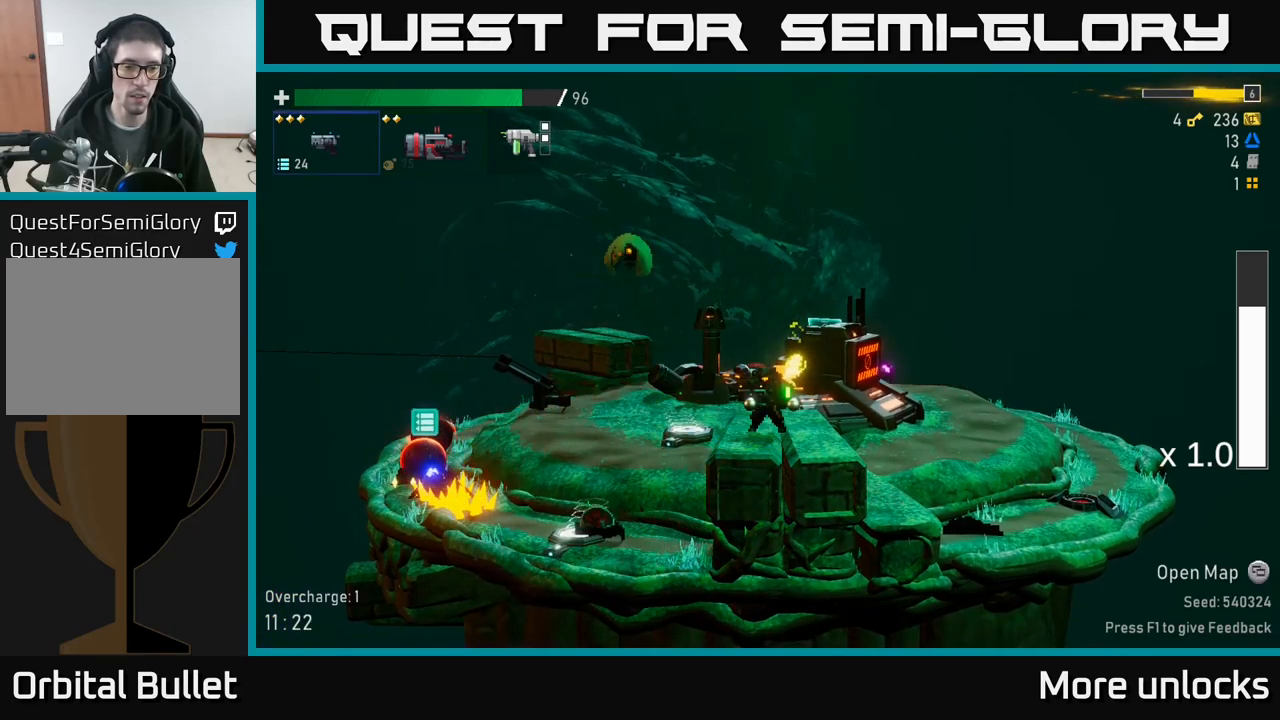
{"dt_ms": 500, "buttons": [], "left_stick": "left", "right_stick": "center", "events": [[384, "left_stick", "left"]]}
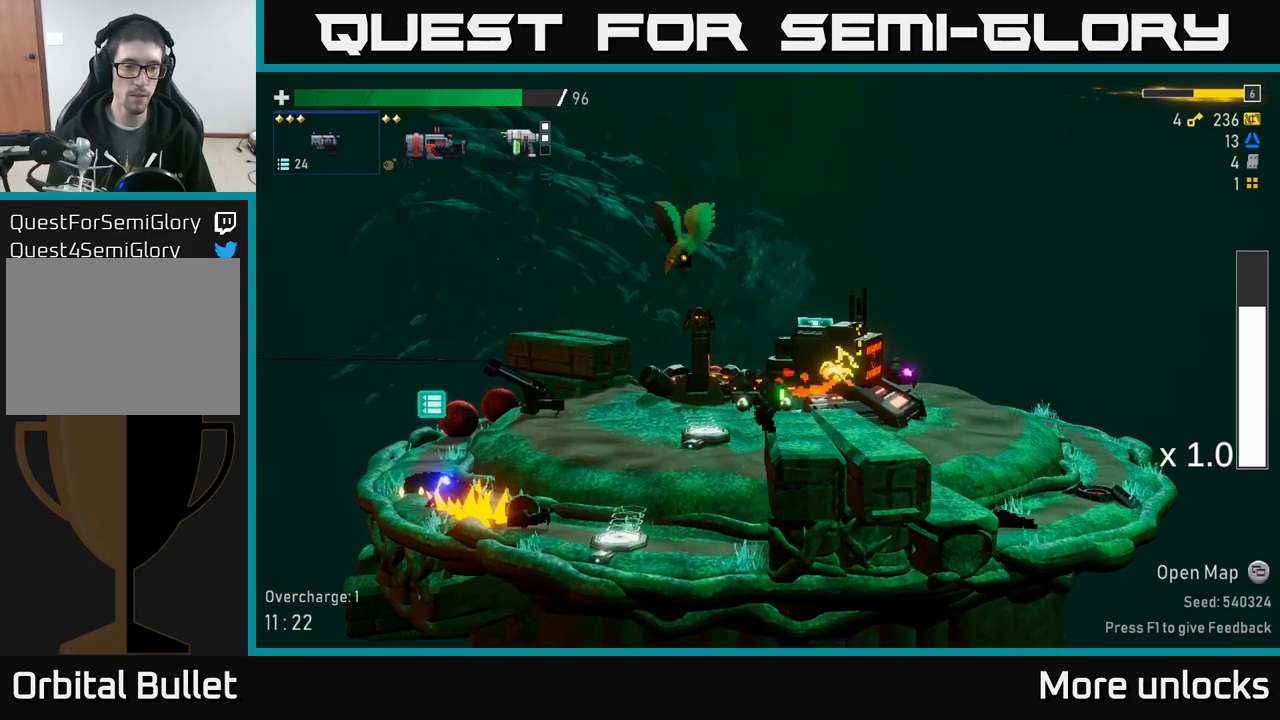
{"dt_ms": 500, "buttons": ["R2"], "left_stick": "down", "right_stick": "center", "events": [[250, "left_stick", "center"], [400, "left_stick", "down"], [500, "R2", "down"]]}
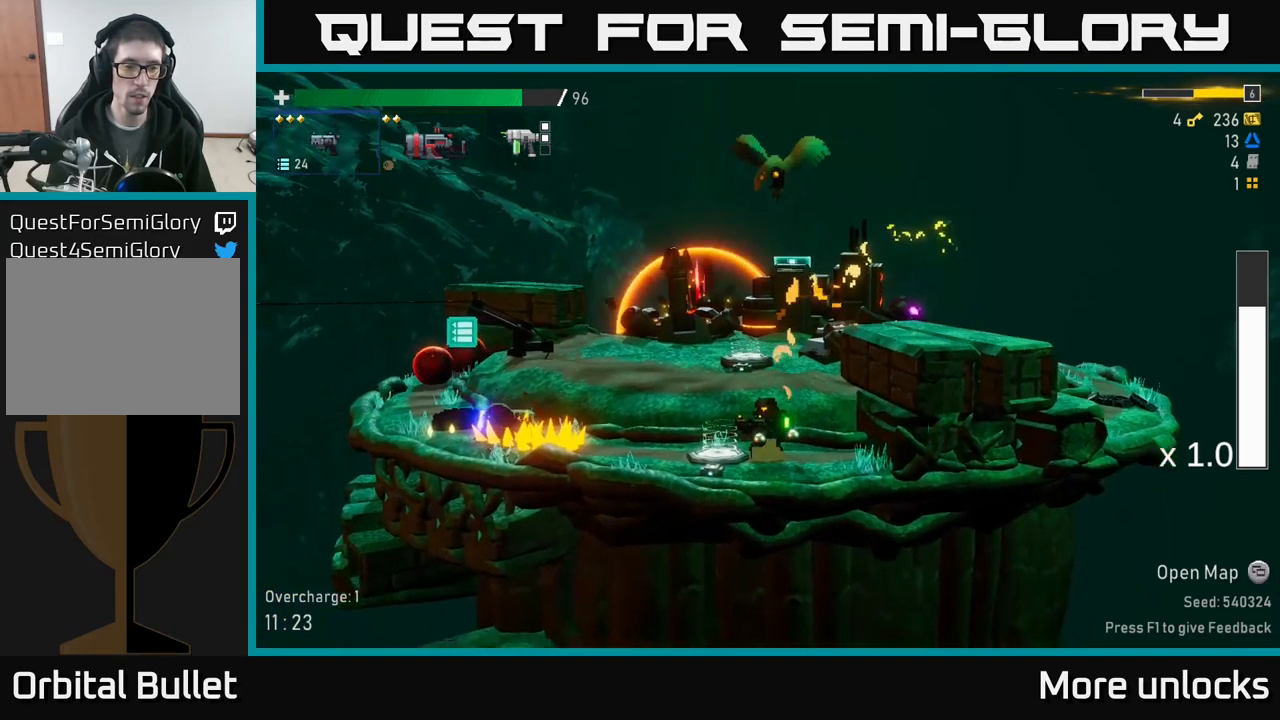
{"dt_ms": 500, "buttons": [], "left_stick": "down-left", "right_stick": "center", "events": [[50, "left_stick", "down-left"], [117, "R2", "up"], [184, "R2", "down"], [300, "R2", "up"], [400, "R2", "down"], [484, "R2", "up"]]}
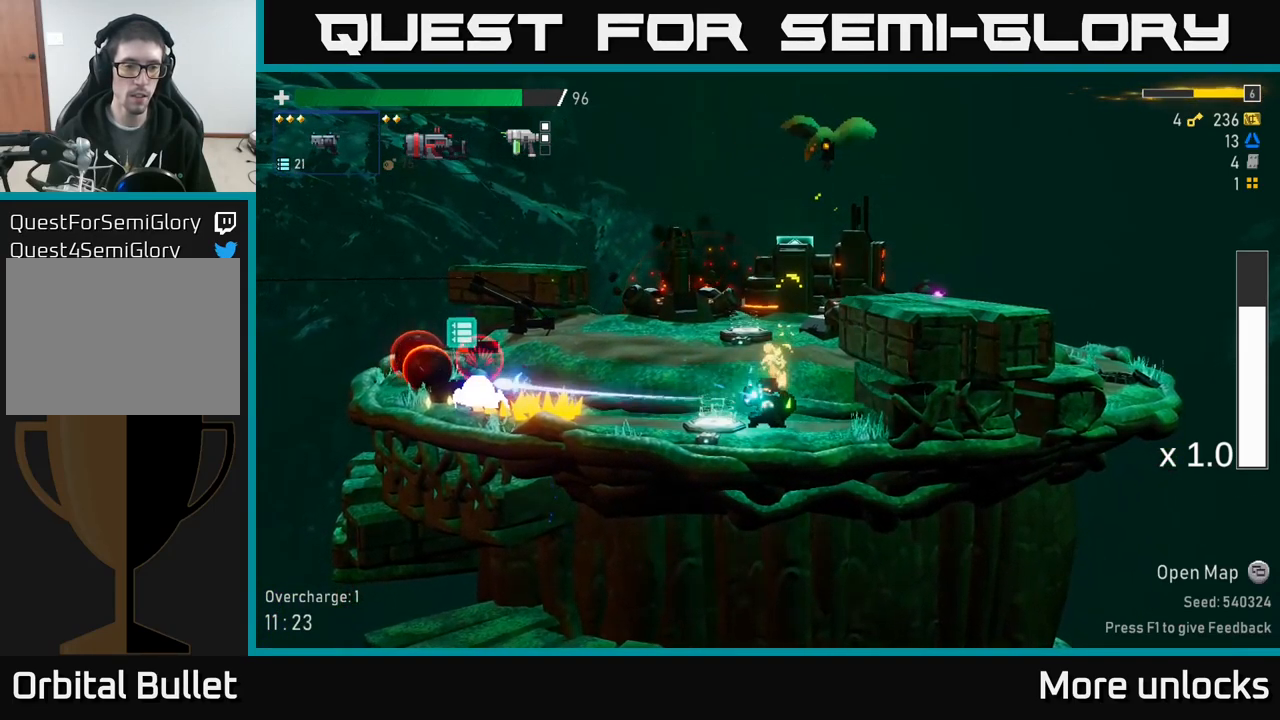
{"dt_ms": 500, "buttons": ["A"], "left_stick": "center", "right_stick": "center", "events": [[67, "R2", "down"], [184, "R2", "up"], [367, "left_stick", "center"], [384, "A", "down"]]}
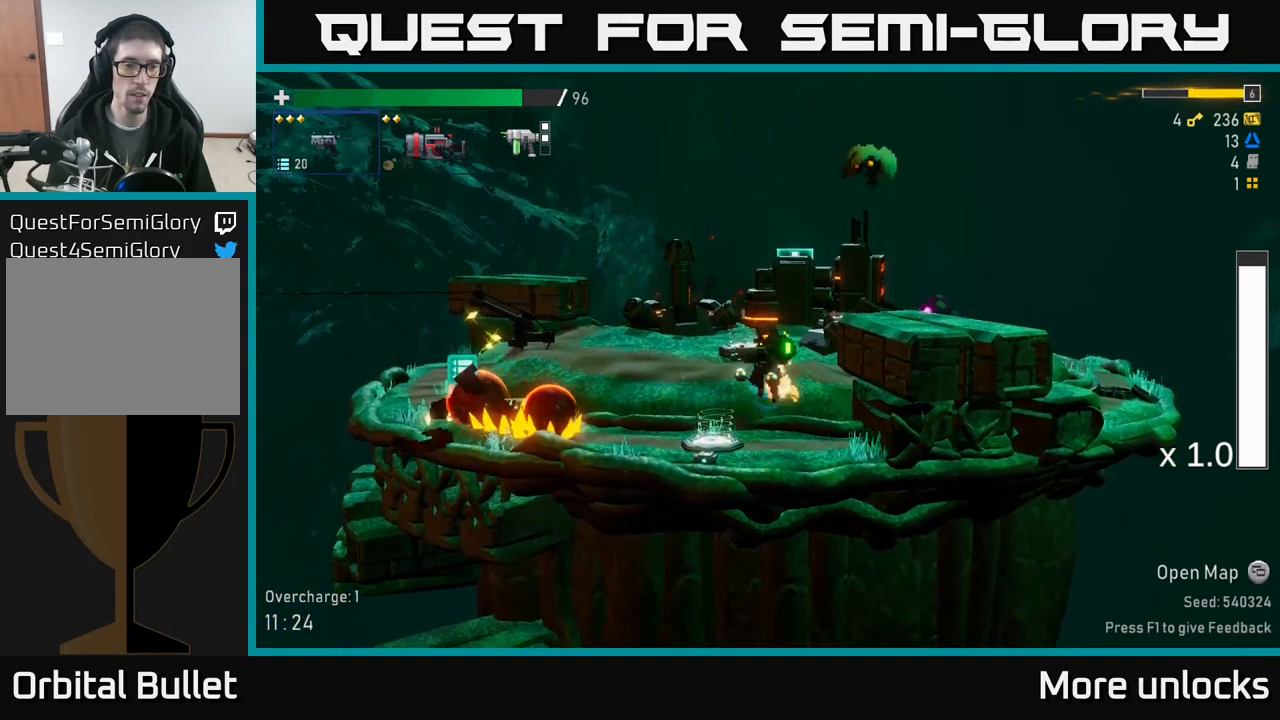
{"dt_ms": 1000, "buttons": ["A"], "left_stick": "left", "right_stick": "center"}
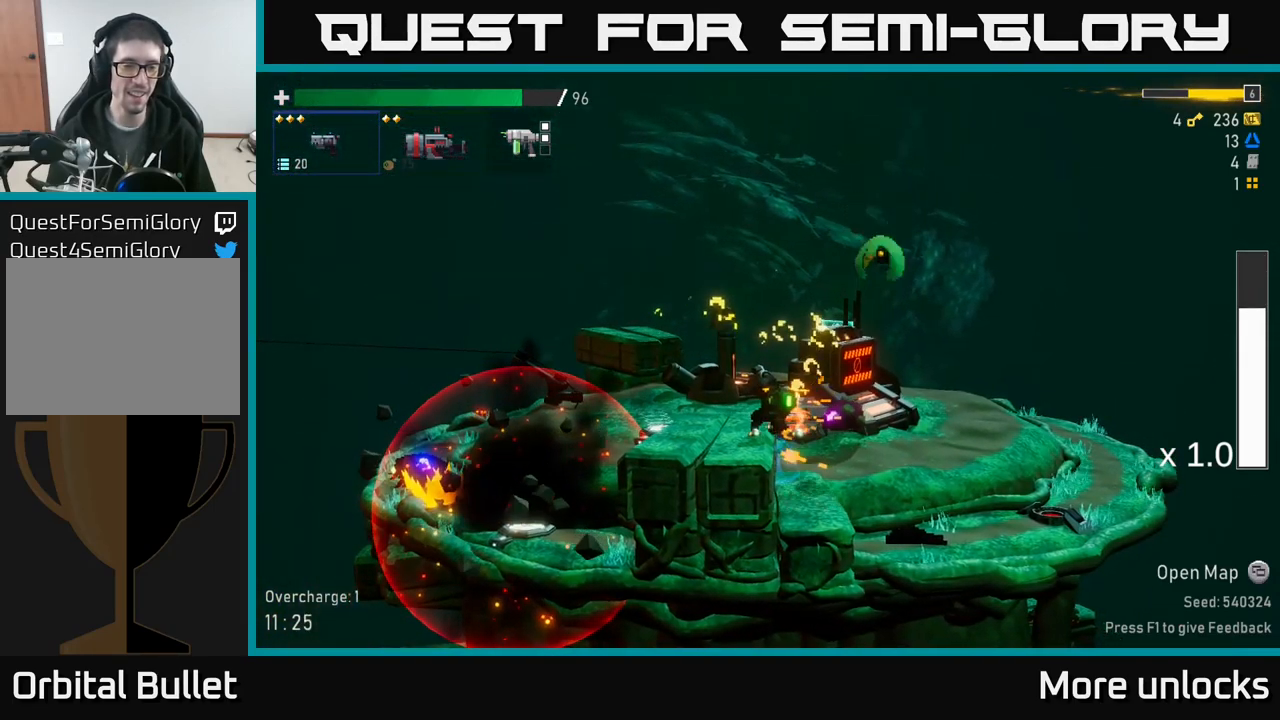
{"dt_ms": 484, "buttons": [], "left_stick": "left", "right_stick": "center", "events": [[67, "A", "up"]]}